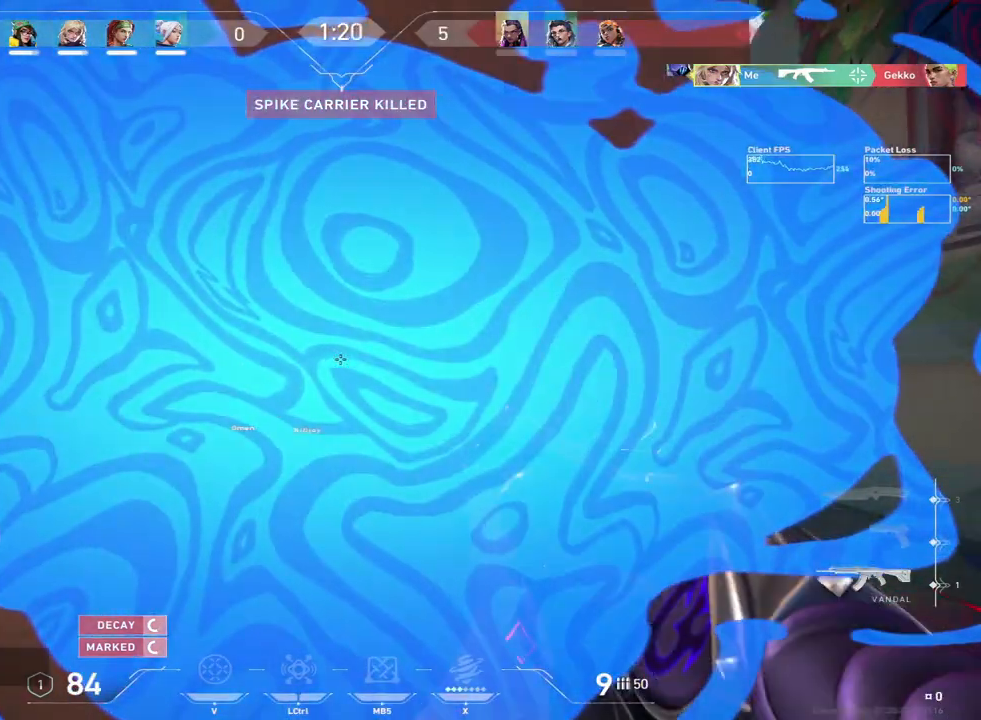
Gameplay with keyboard and mouse; each line is a JSON object with the keys and mouse buttons held at the frame after it. "events" lists presses ("down") and releases ("up") of "a", "c", "ctrl", "d", "e", "f", "q", "r", "s", "shift", "space", "tab", "w", "x", "z", "mouse_left", "mouse_wheel", "mouse_right", "mouse_mb4" and "mouse_mb5" between this image and that frame as [ms after this image, input, new state], when the widget could be followed in between. "mouse_left", "mouse_wheel", "mouse_right", "mouse_mb4", "mouse_mb5" = the "left", "wheel", "right", "mb4", "mb5" buttons of the "mouse" list. No other keys are recorded. "wheel" means that the mouse wheel is clicked or scrolled. Mouse movement is not recorded.
{"keys": ["d"], "mouse": [], "events": [[100, "d", "down"], [217, "d", "up"], [400, "d", "down"]]}
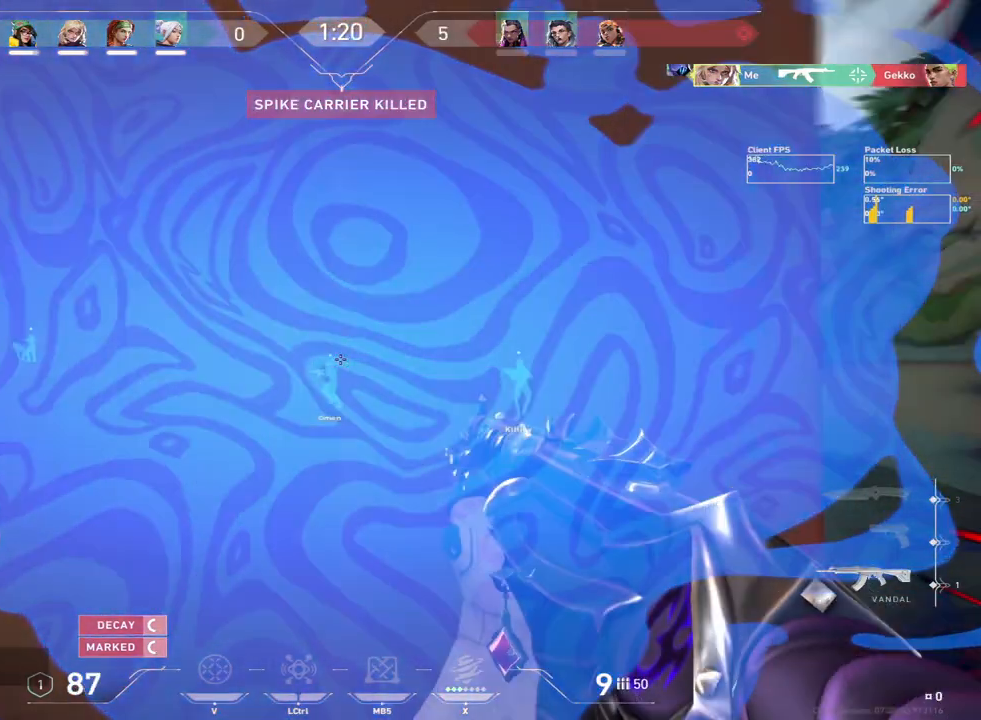
{"keys": ["w"], "mouse": [], "events": [[250, "w", "down"], [450, "d", "up"]]}
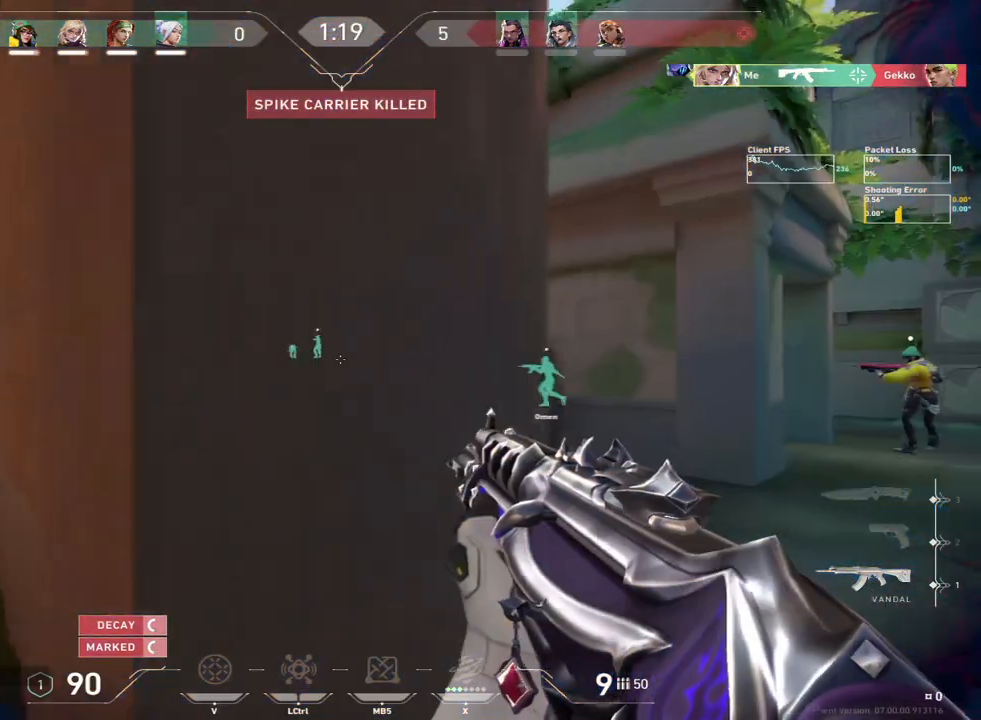
{"keys": [], "mouse": [], "events": [[67, "w", "up"], [100, "d", "down"], [500, "d", "up"]]}
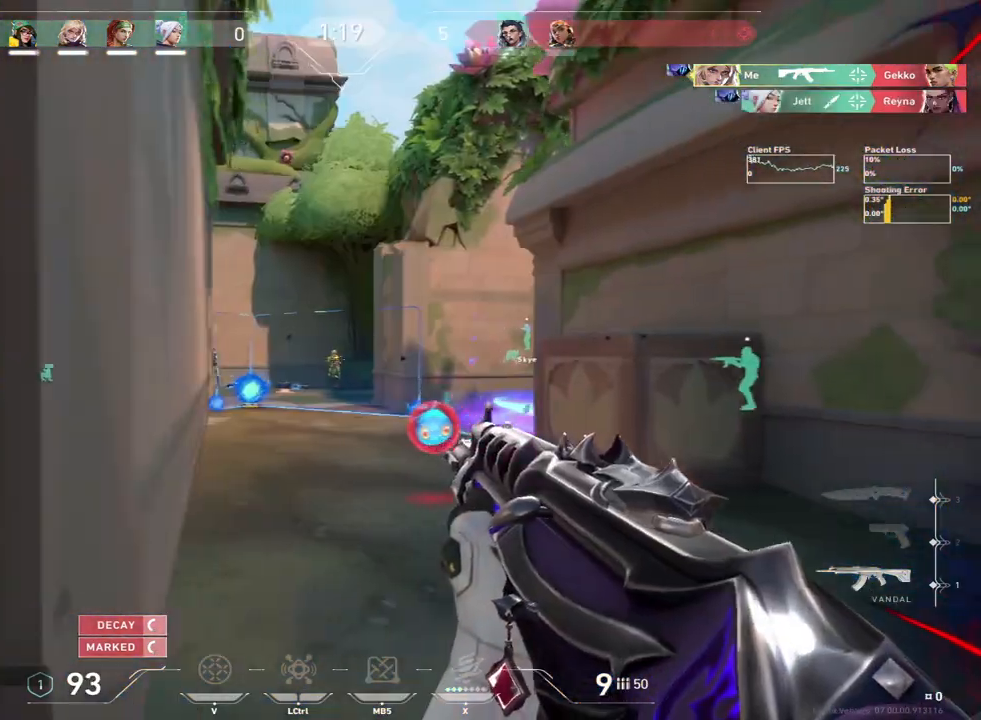
{"keys": [], "mouse": ["left"], "events": [[217, "mouse_left", "down"]]}
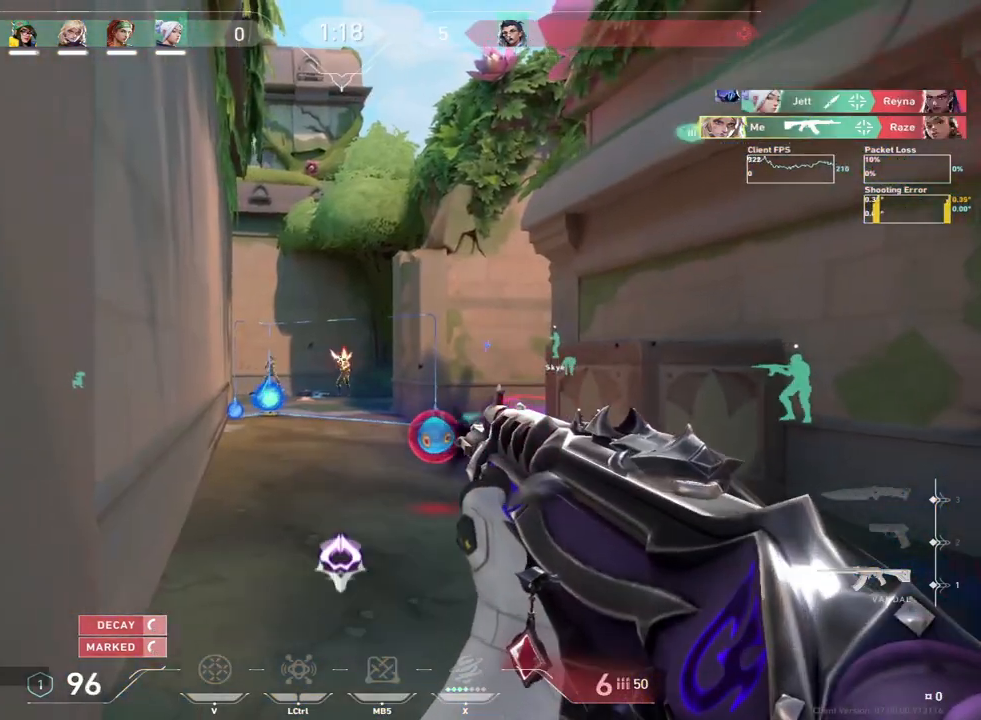
{"keys": ["a", "s"], "mouse": ["mb5"], "events": [[17, "d", "down"], [17, "mouse_left", "up"], [300, "d", "up"], [450, "a", "down"], [450, "mouse_mb5", "down"], [450, "s", "down"]]}
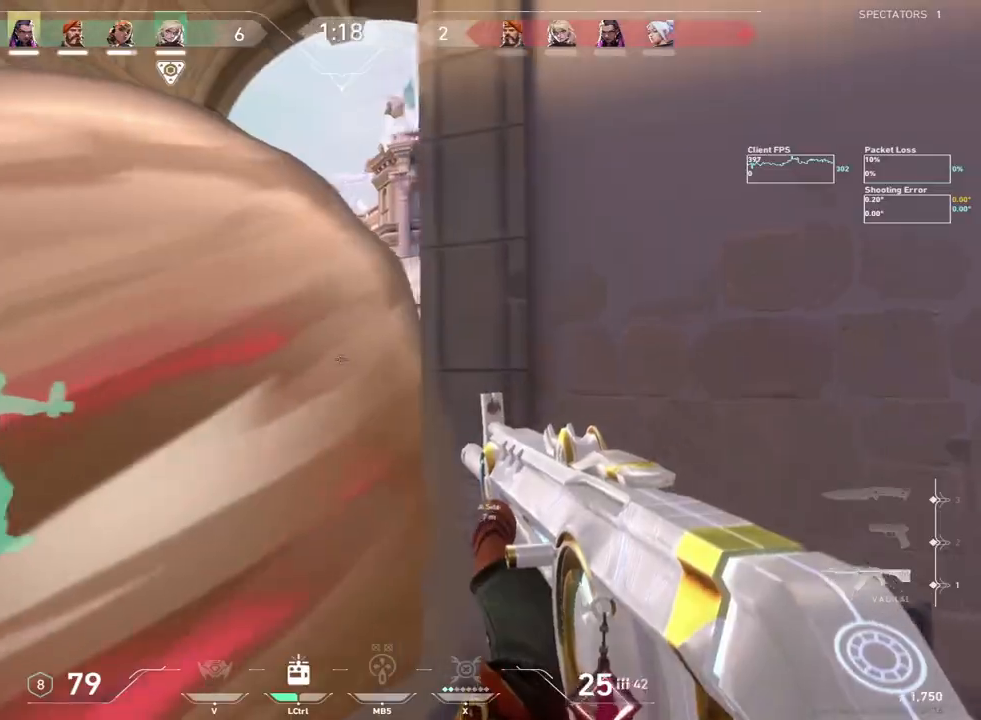
{"keys": ["d"], "mouse": ["mb5"], "events": [[33, "s", "up"], [283, "a", "up"], [333, "d", "down"]]}
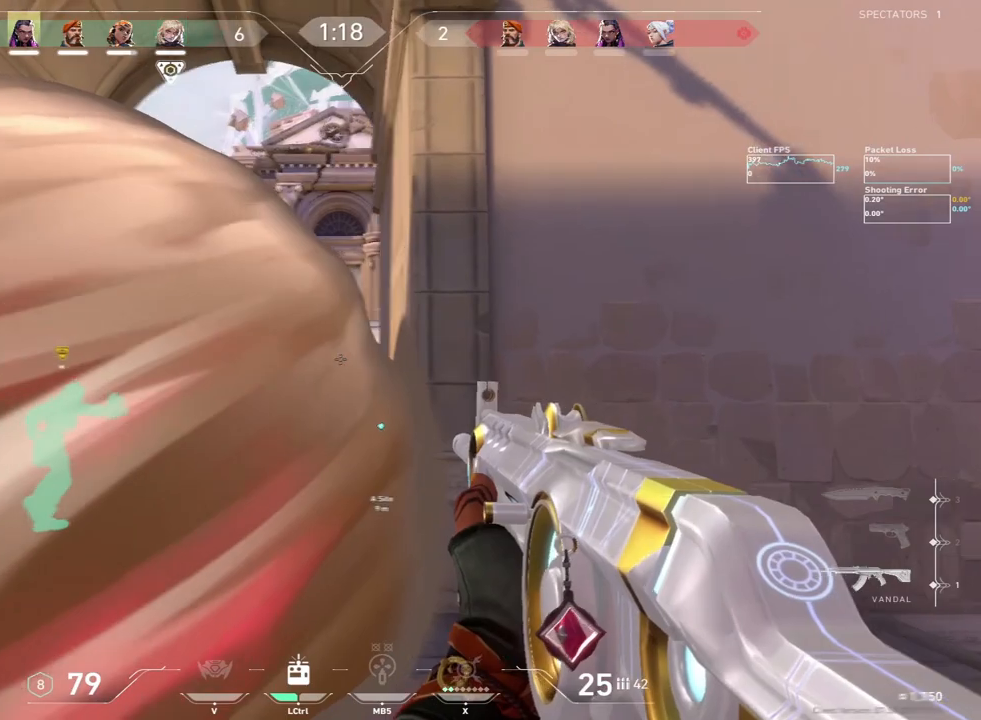
{"keys": [], "mouse": [], "events": [[67, "mouse_mb5", "up"], [283, "d", "up"], [300, "a", "down"], [467, "a", "up"]]}
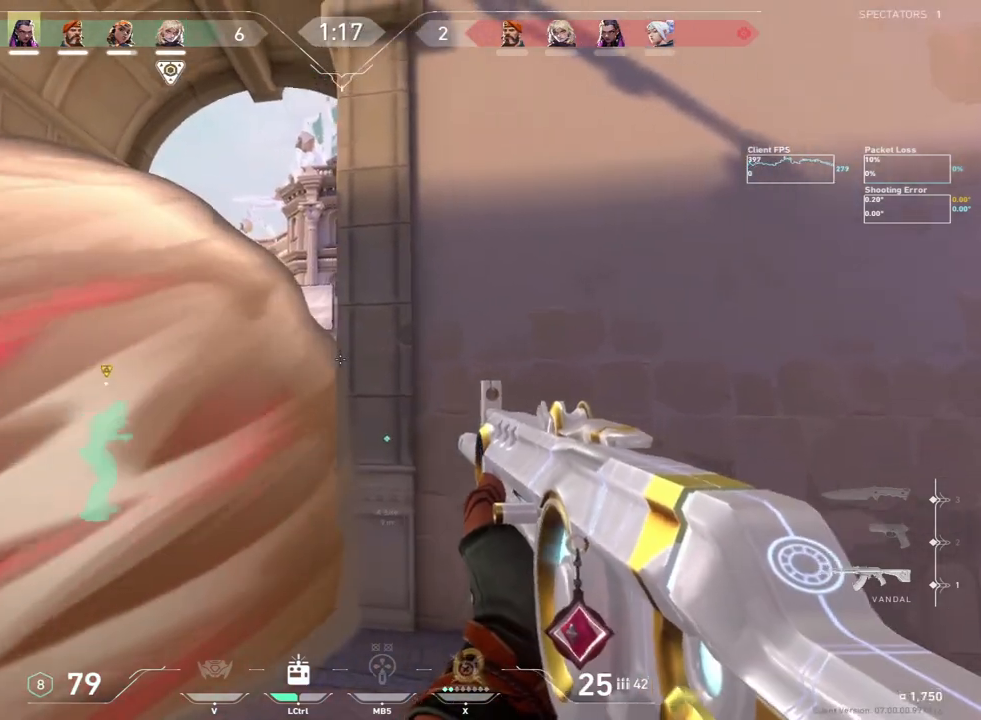
{"keys": ["w"], "mouse": [], "events": [[83, "mouse_left", "down"], [150, "w", "down"], [167, "a", "down"], [250, "mouse_left", "up"], [400, "a", "up"]]}
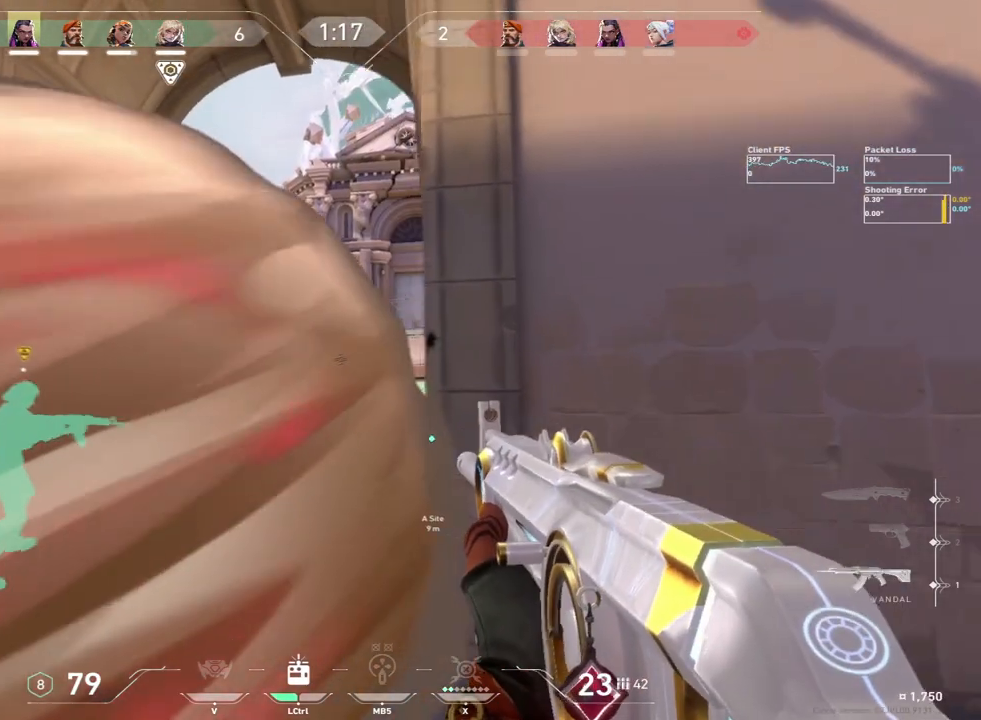
{"keys": ["w"], "mouse": [], "events": []}
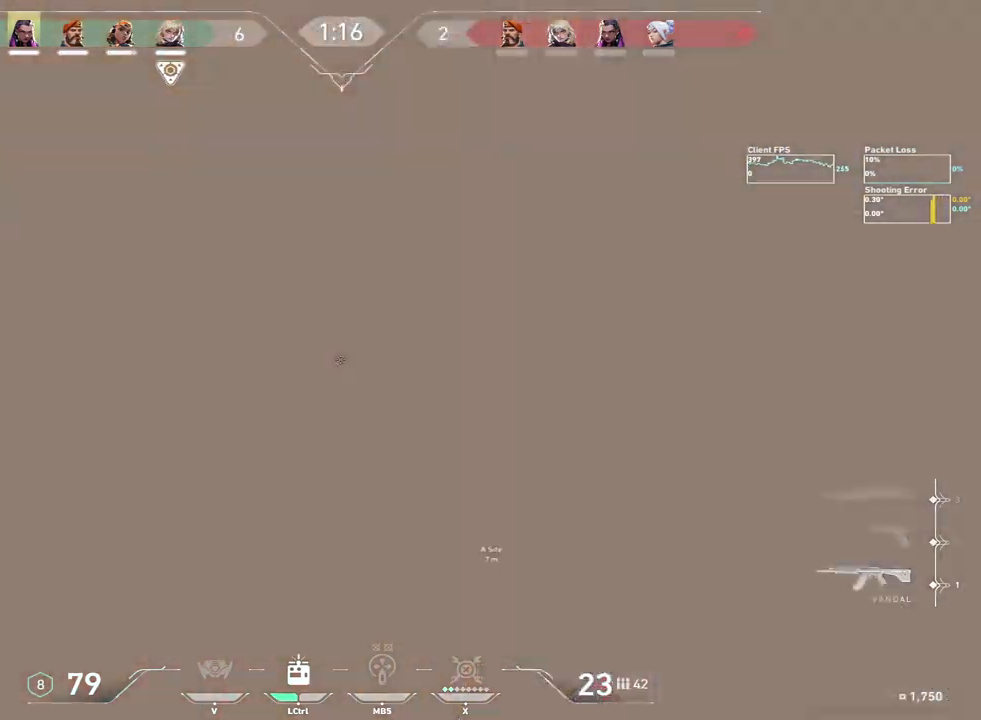
{"keys": ["d", "s"], "mouse": [], "events": [[33, "d", "down"], [50, "w", "up"], [117, "d", "up"], [317, "d", "down"], [333, "s", "down"]]}
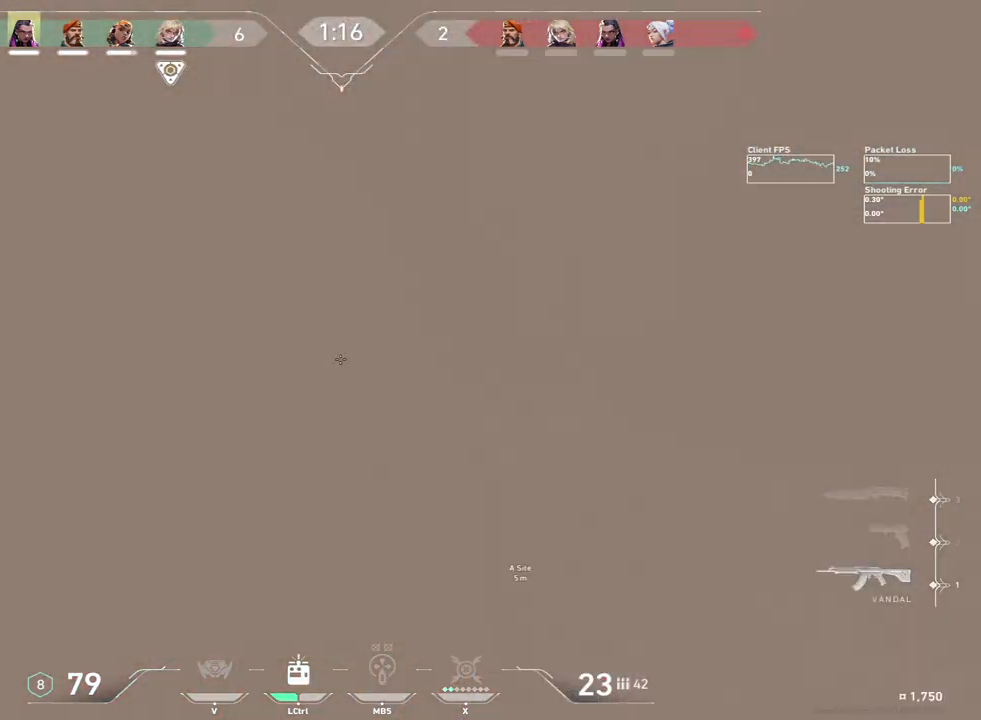
{"keys": ["a", "w"], "mouse": [], "events": [[33, "d", "up"], [33, "s", "up"], [183, "w", "down"], [350, "a", "down"]]}
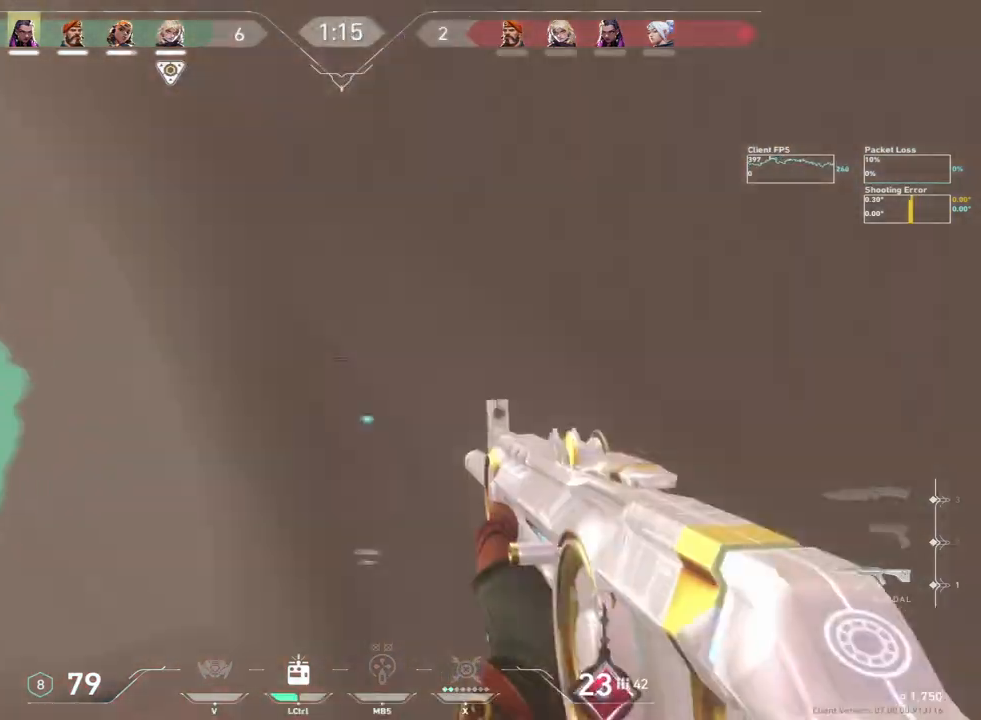
{"keys": ["a", "space", "w"], "mouse": [], "events": [[17, "a", "up"], [133, "ctrl", "down"], [200, "a", "down"], [300, "ctrl", "up"], [317, "space", "down"]]}
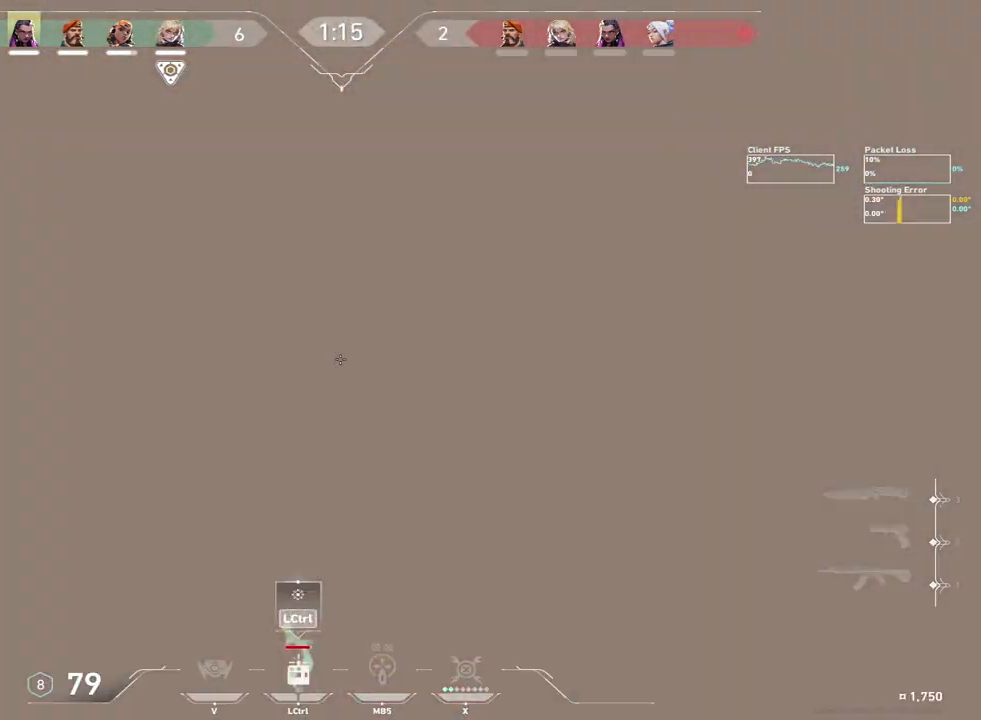
{"keys": ["d"], "mouse": [], "events": [[83, "a", "up"], [133, "ctrl", "down"], [133, "d", "down"], [133, "space", "up"], [300, "ctrl", "up"], [450, "w", "up"]]}
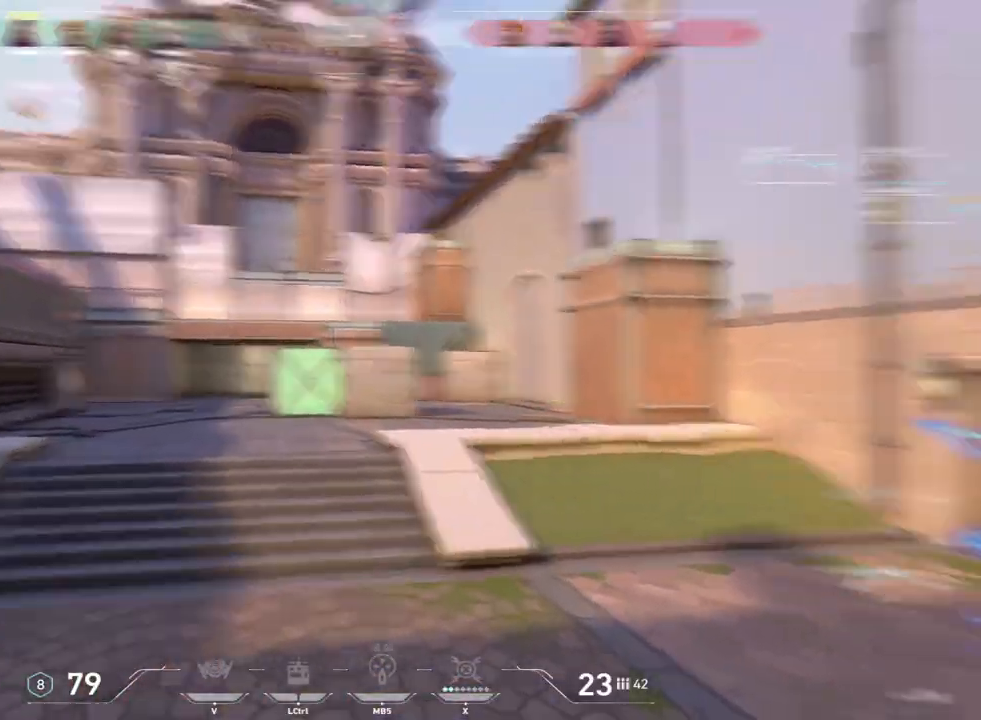
{"keys": ["c"], "mouse": ["left"], "events": [[67, "s", "down"], [333, "s", "up"], [383, "c", "down"], [400, "d", "up"], [500, "mouse_left", "down"]]}
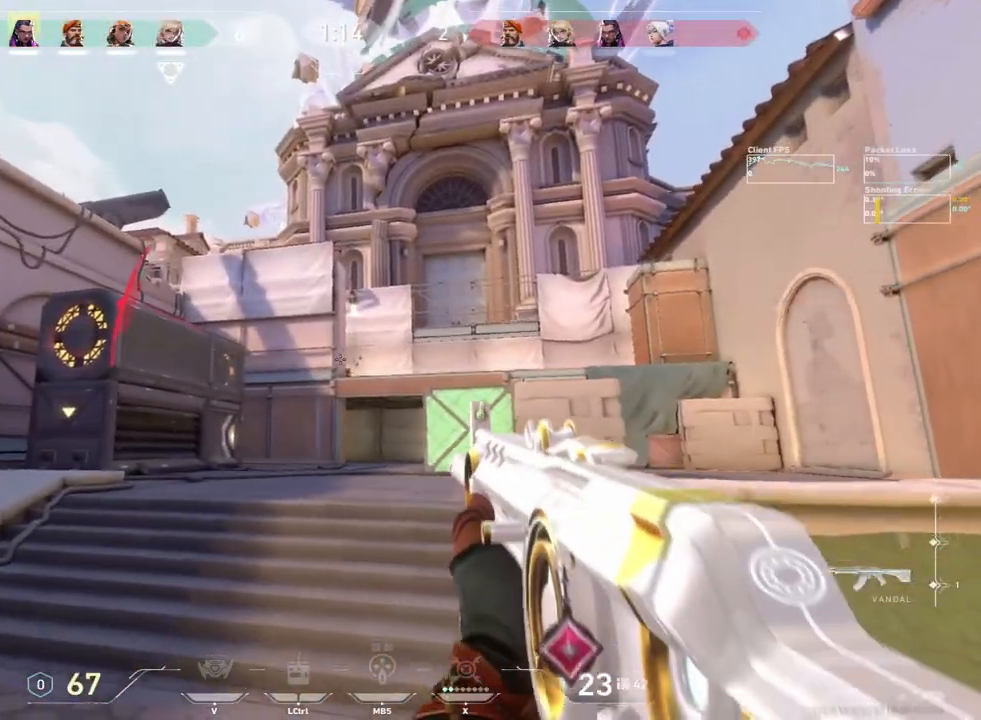
{"keys": ["d"], "mouse": []}
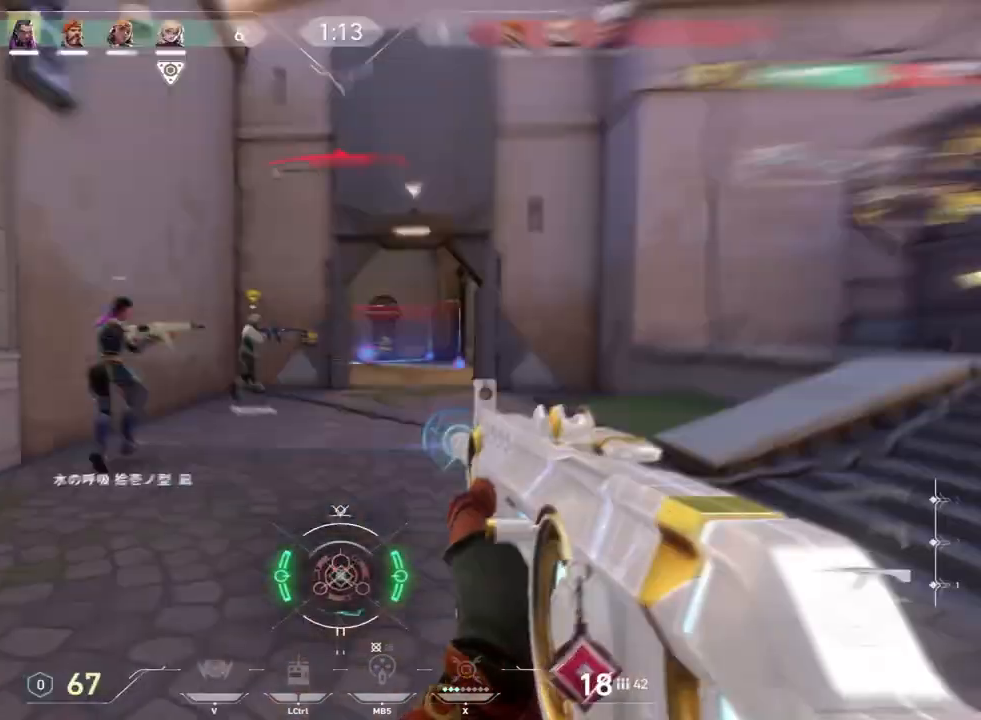
{"keys": ["c"], "mouse": [], "events": [[100, "mouse_left", "down"], [150, "a", "down"], [150, "mouse_left", "up"], [167, "a", "up"], [167, "c", "down"], [183, "d", "up"]]}
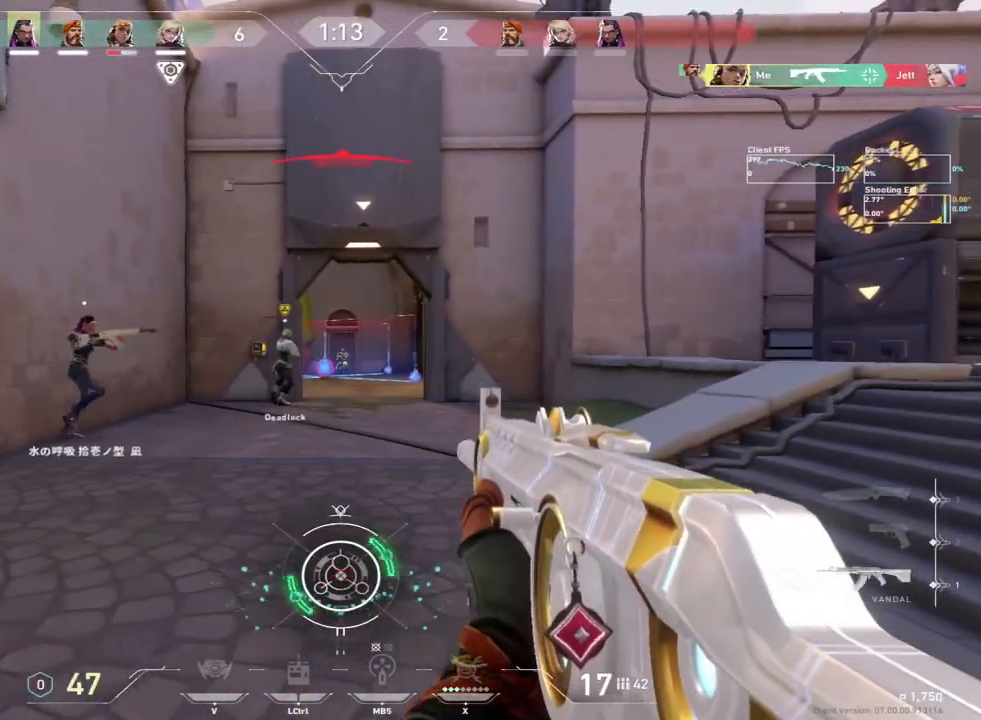
{"keys": ["c"], "mouse": ["left"], "events": [[50, "mouse_left", "down"]]}
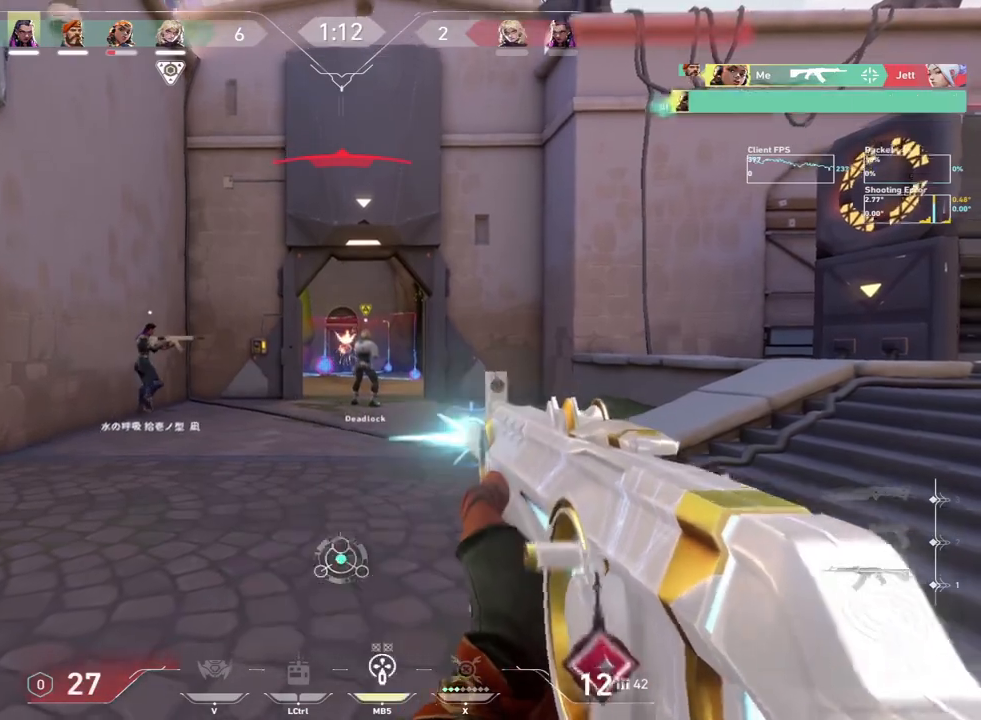
{"keys": ["d", "w"], "mouse": [], "events": [[133, "d", "down"], [200, "c", "up"], [267, "mouse_mb5", "down"], [283, "mouse_mb4", "down"], [333, "mouse_left", "up"], [383, "w", "down"], [483, "mouse_mb4", "up"], [483, "mouse_mb5", "up"]]}
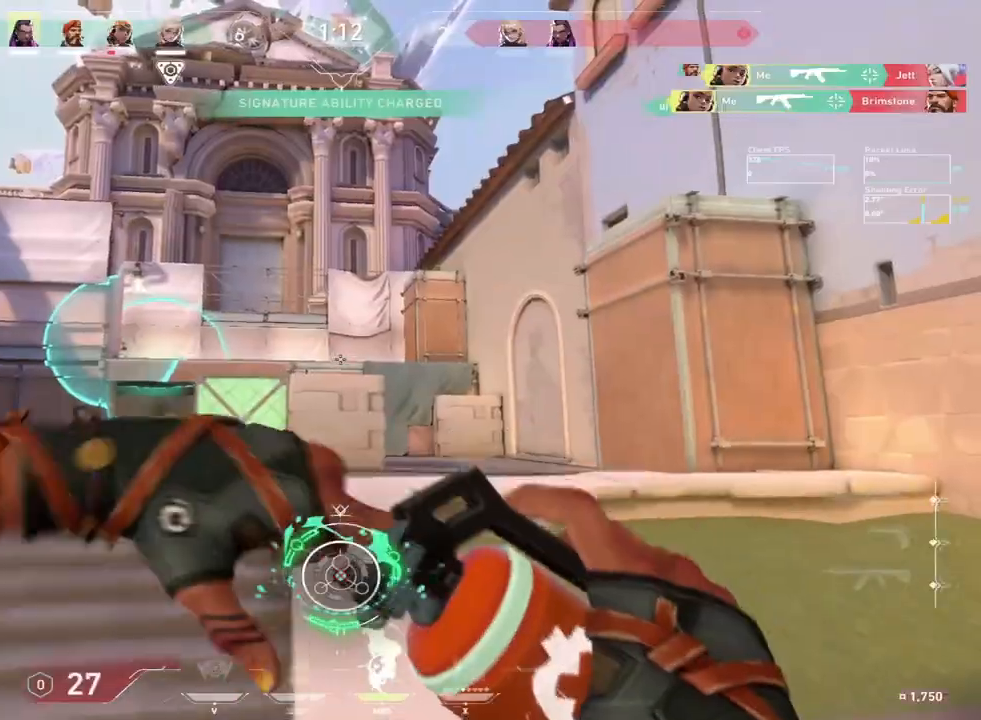
{"keys": ["d", "tab", "w"], "mouse": [], "events": [[67, "tab", "down"], [200, "tab", "up"], [233, "w", "up"], [250, "w", "down"], [317, "tab", "down"]]}